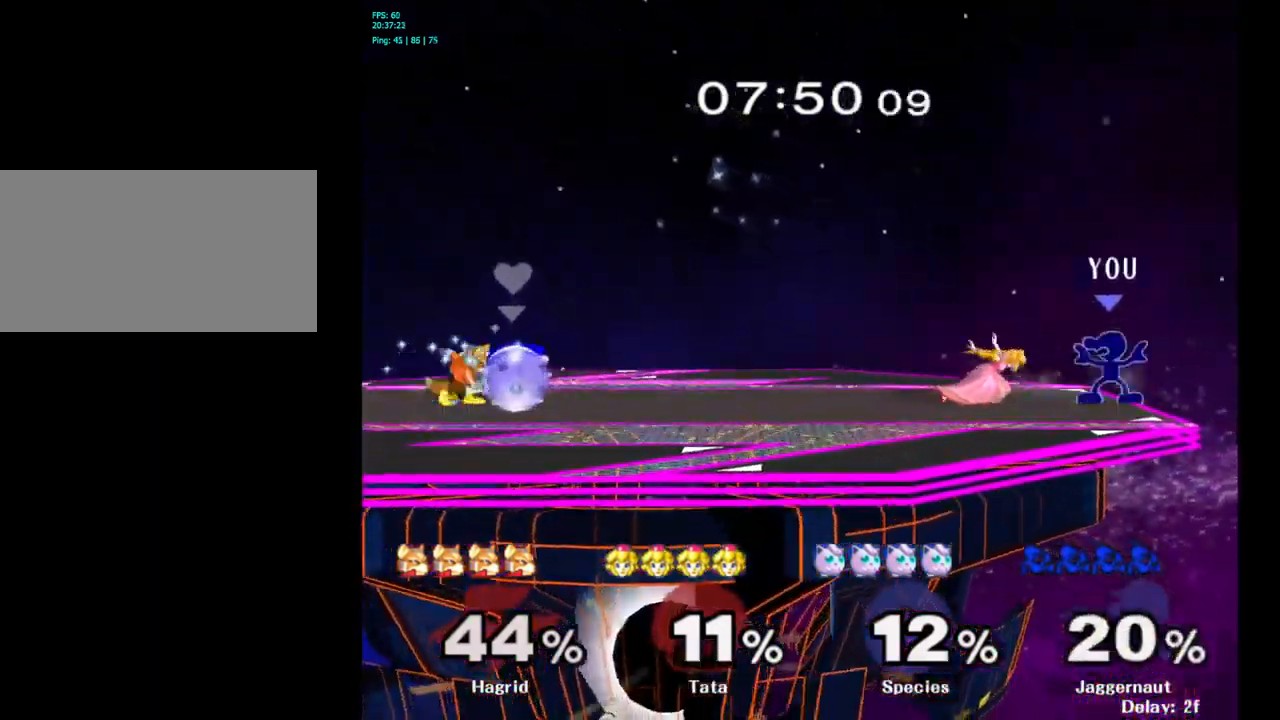
Gameplay with a controller (Nintendo layout); each line is a JSON object with the inputs held at the frame after it. "events" lists button and stick changes between this image and that frame as [ms after this image, input, new state], when the widget could be followed in between. Not read: L3 R3.
{"buttons": ["Y"], "left_stick": "right", "right_stick": "center", "events": [[350, "Y", "down"], [417, "left_stick", "right"]]}
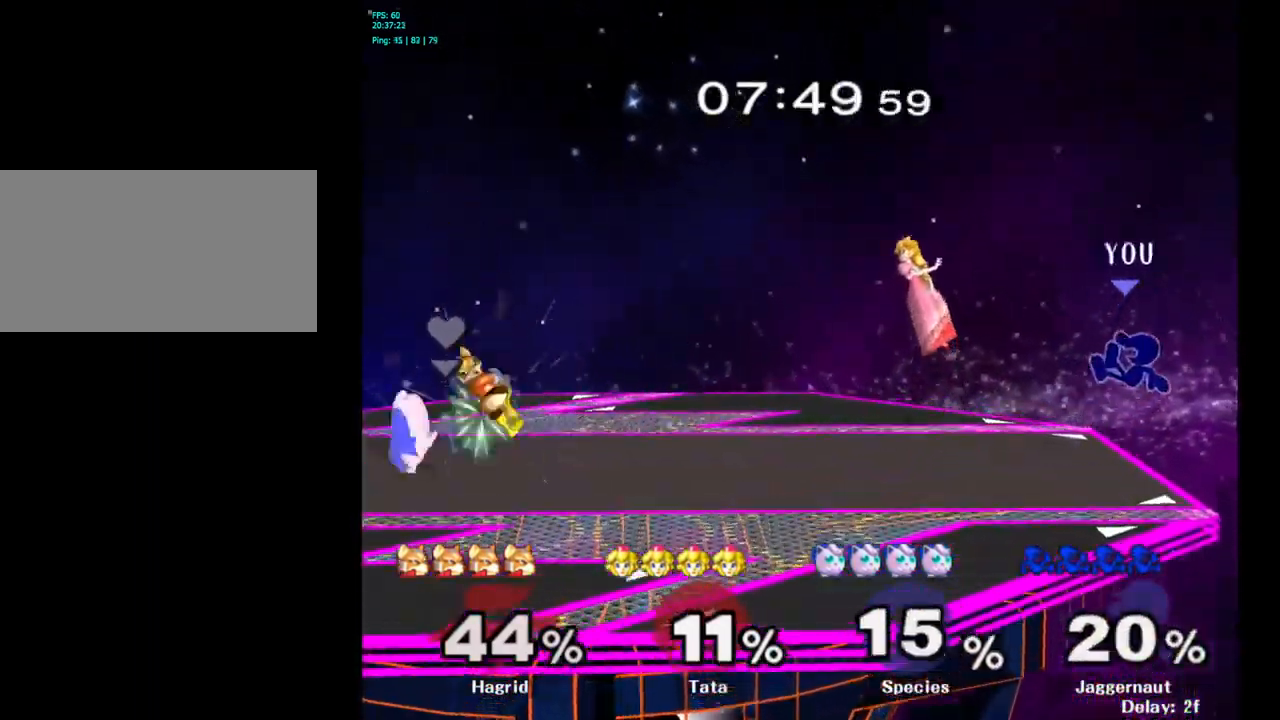
{"buttons": [], "left_stick": "right", "right_stick": "center", "events": [[100, "left_stick", "left"], [167, "Y", "up"], [267, "left_stick", "center"], [417, "left_stick", "right"]]}
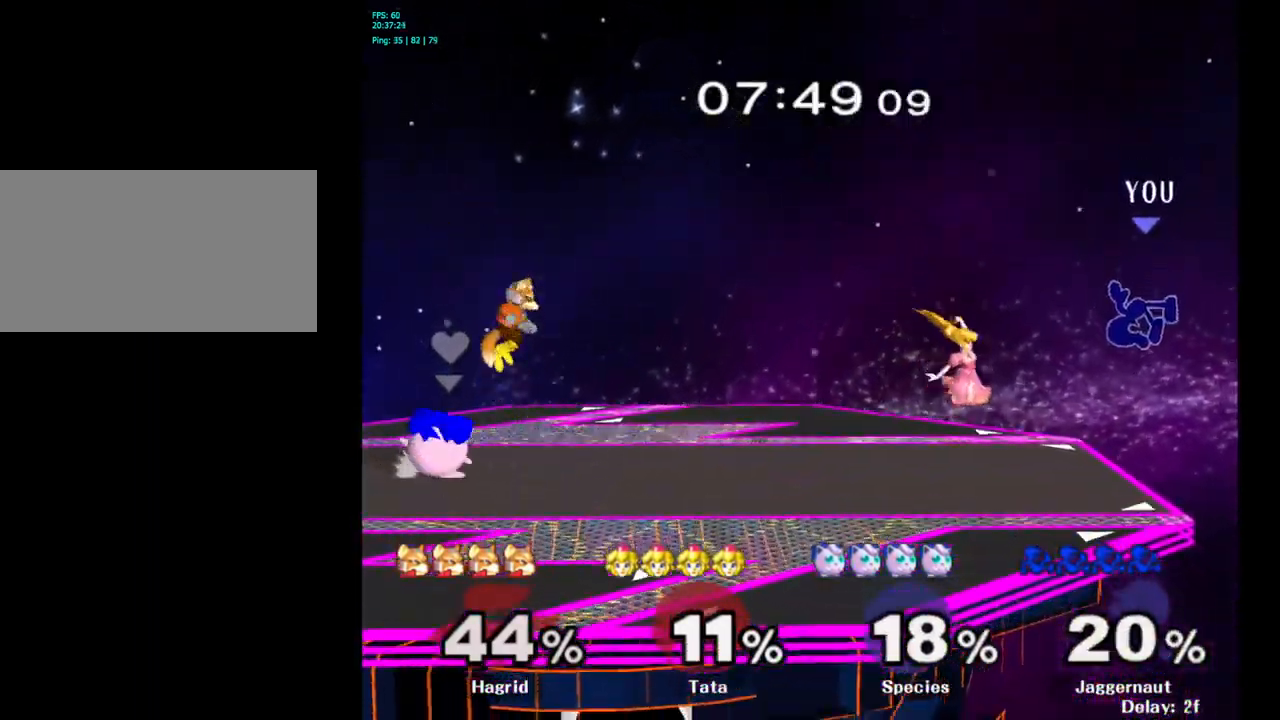
{"buttons": [], "left_stick": "center", "right_stick": "center", "events": [[150, "left_stick", "center"]]}
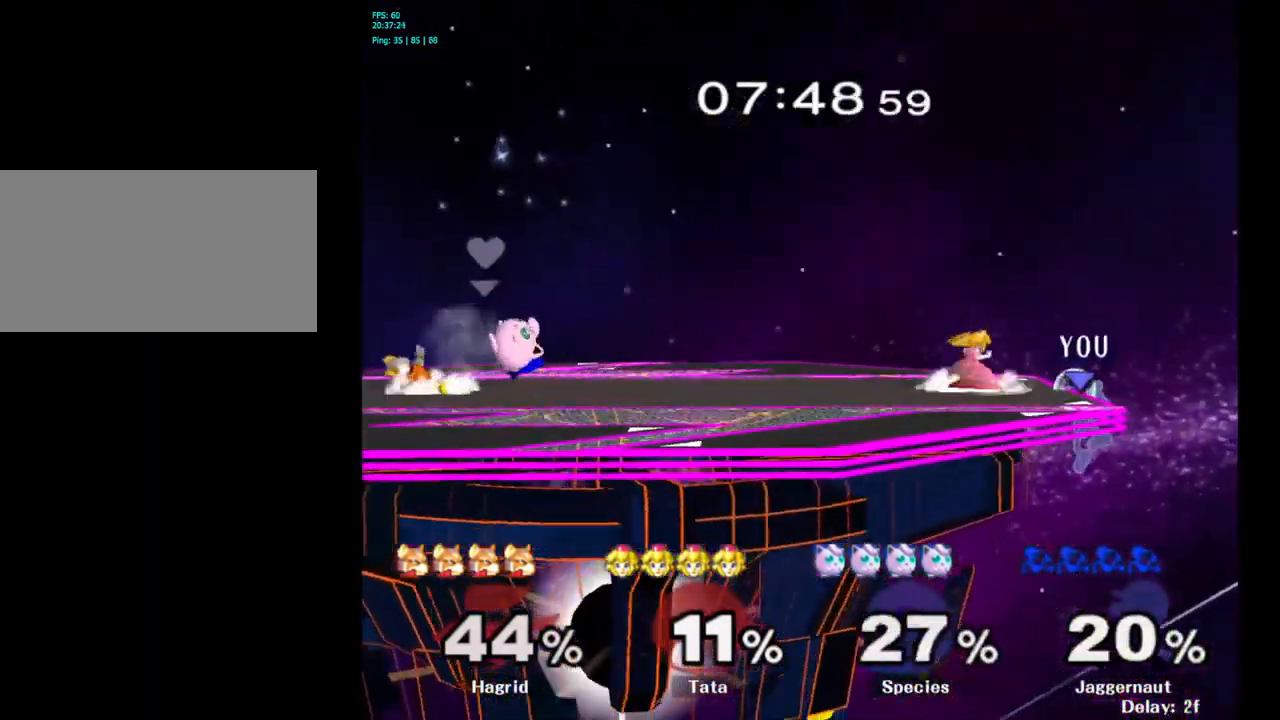
{"buttons": [], "left_stick": "left", "right_stick": "center", "events": [[67, "left_stick", "right"], [133, "left_stick", "left"], [183, "Y", "down"], [283, "A", "down"], [350, "Y", "up"], [433, "A", "up"]]}
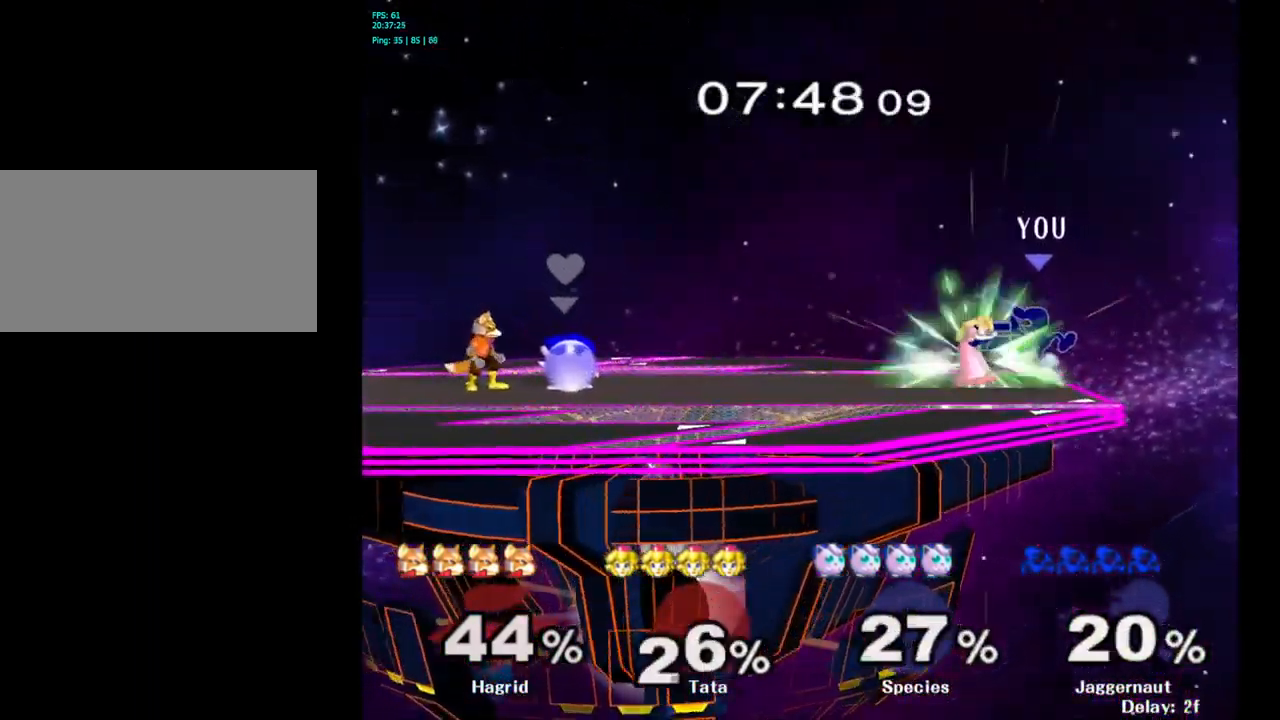
{"buttons": ["A"], "left_stick": "down", "right_stick": "center", "events": [[167, "left_stick", "down"], [233, "R1", "down"], [417, "R1", "up"], [483, "A", "down"]]}
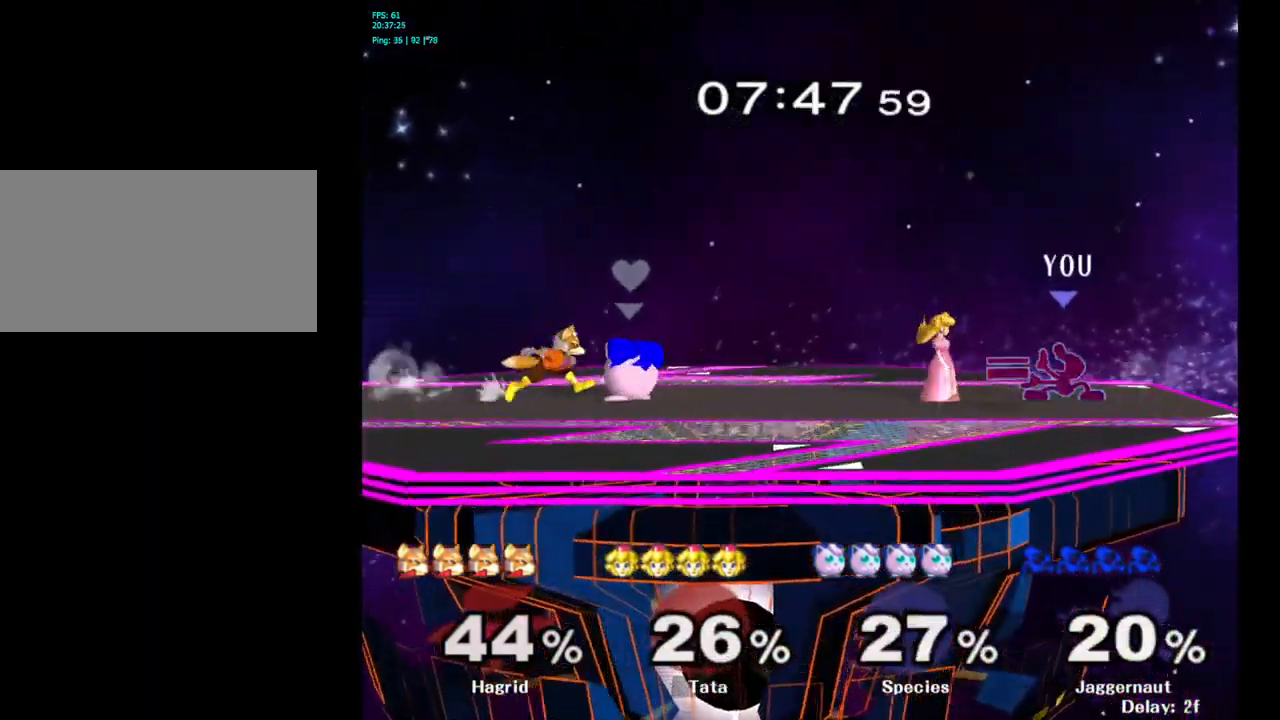
{"buttons": [], "left_stick": "down", "right_stick": "center", "events": [[83, "A", "up"], [133, "A", "down"], [250, "A", "up"], [300, "A", "down"], [450, "A", "up"]]}
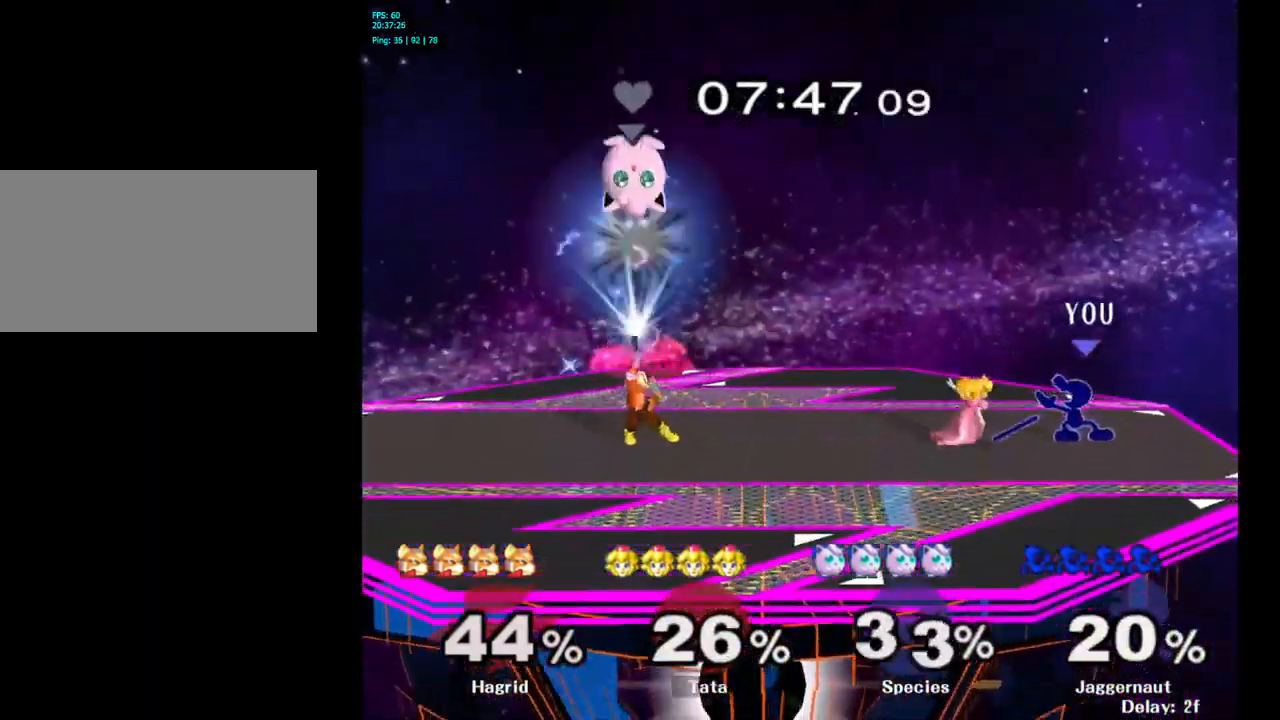
{"buttons": [], "left_stick": "center", "right_stick": "center", "events": [[33, "left_stick", "center"], [250, "Y", "down"], [283, "left_stick", "down-right"], [333, "R1", "down"], [416, "Y", "up"], [466, "R1", "up"], [466, "left_stick", "center"]]}
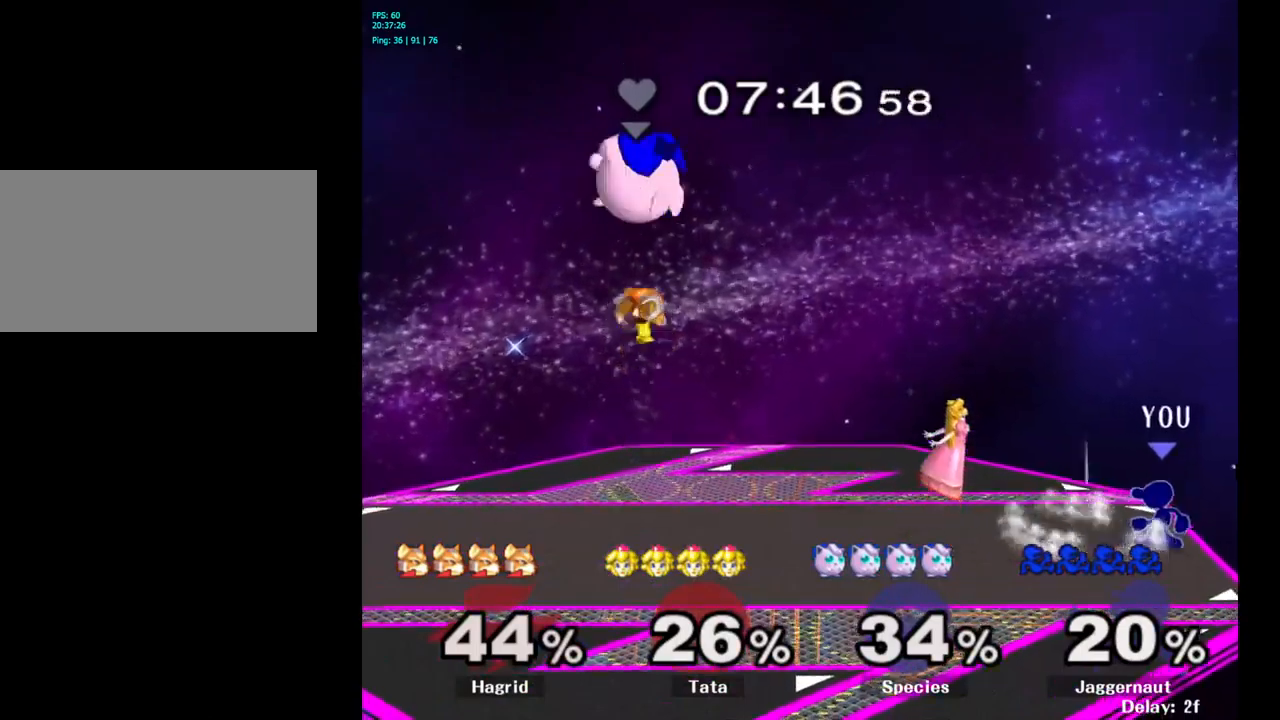
{"buttons": [], "left_stick": "center", "right_stick": "center", "events": [[67, "Y", "down"], [67, "left_stick", "left"], [100, "Y", "up"], [217, "A", "down"], [333, "A", "up"], [467, "left_stick", "center"]]}
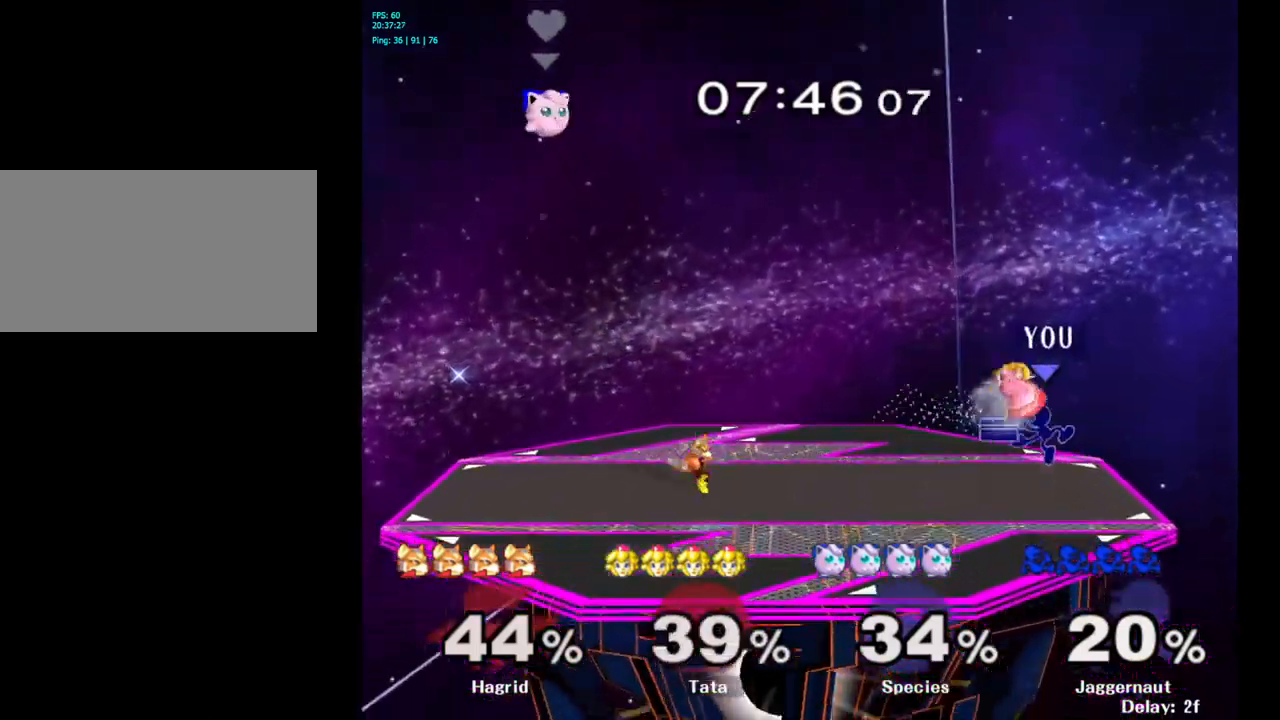
{"buttons": ["A"], "left_stick": "center", "right_stick": "center", "events": [[67, "left_stick", "down-left"], [117, "R1", "down"], [283, "R1", "up"], [300, "left_stick", "center"], [433, "A", "down"]]}
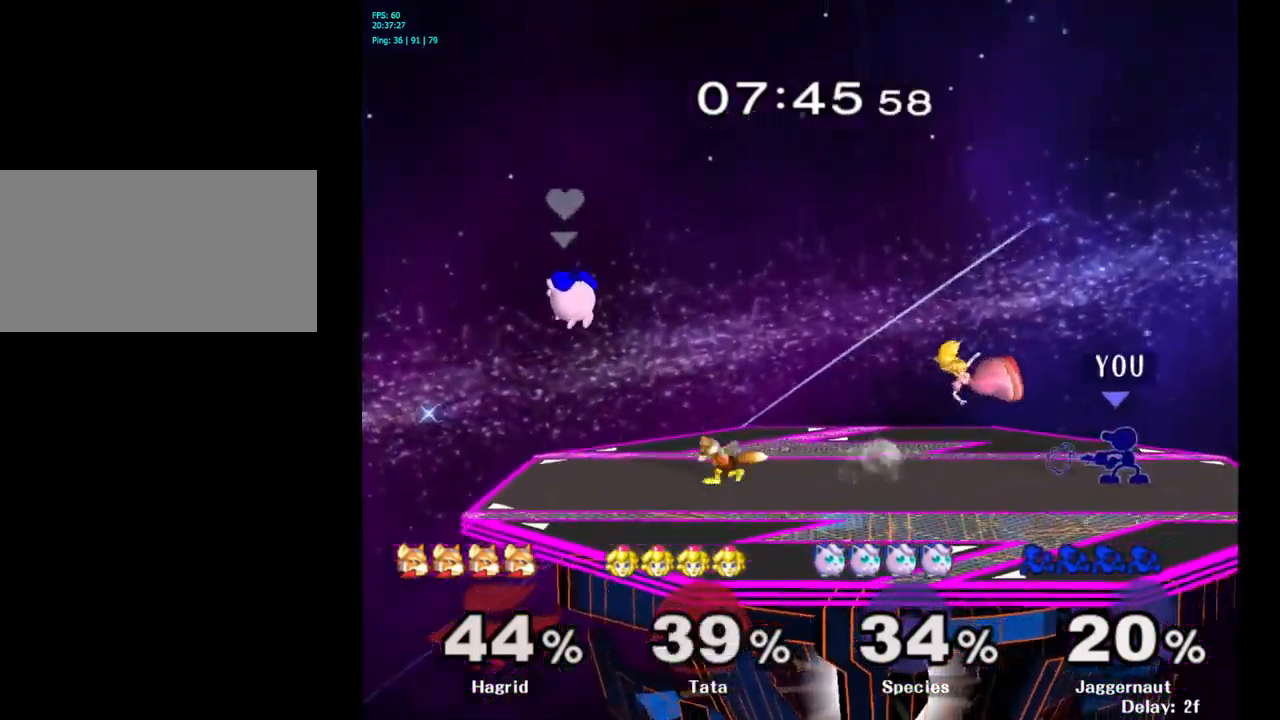
{"buttons": [], "left_stick": "left", "right_stick": "center", "events": [[50, "A", "up"], [200, "Y", "down"], [200, "left_stick", "down-right"], [250, "R1", "down"], [333, "Y", "up"], [383, "R1", "up"], [383, "left_stick", "center"], [500, "left_stick", "left"]]}
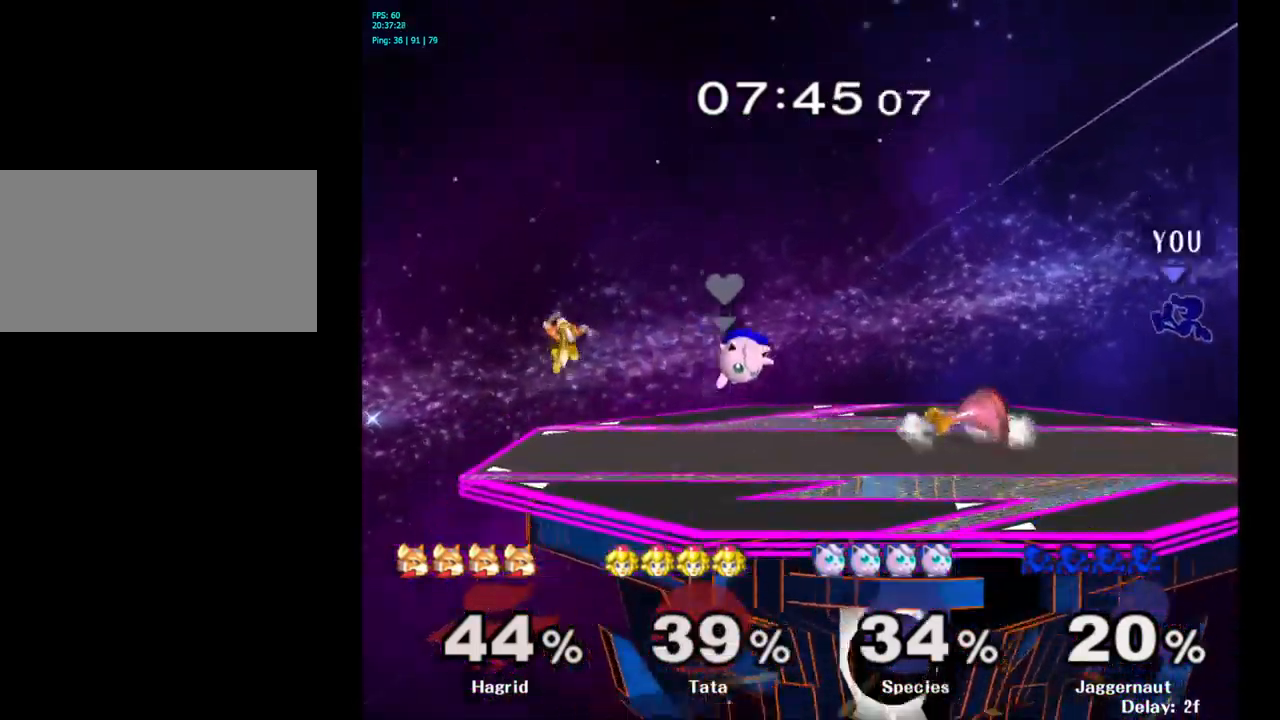
{"buttons": [], "left_stick": "down", "right_stick": "center", "events": [[283, "left_stick", "center"], [367, "left_stick", "down"]]}
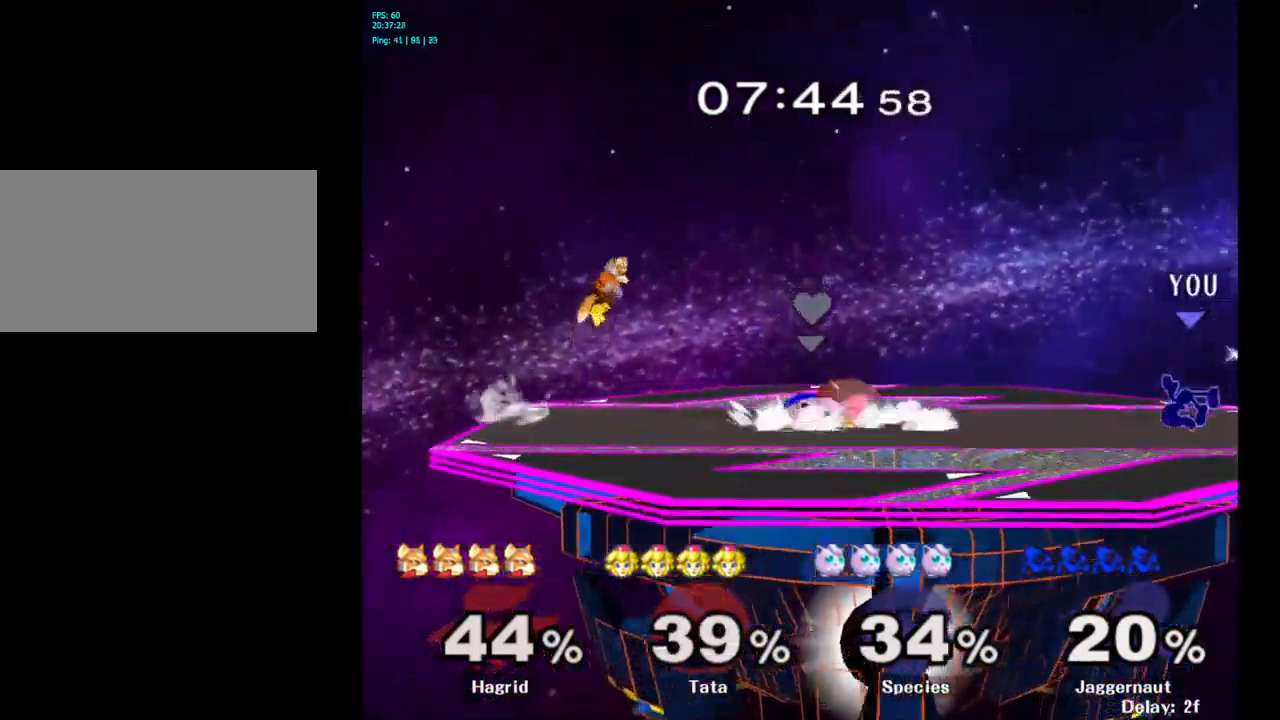
{"buttons": [], "left_stick": "left", "right_stick": "center", "events": [[33, "left_stick", "center"], [233, "left_stick", "left"]]}
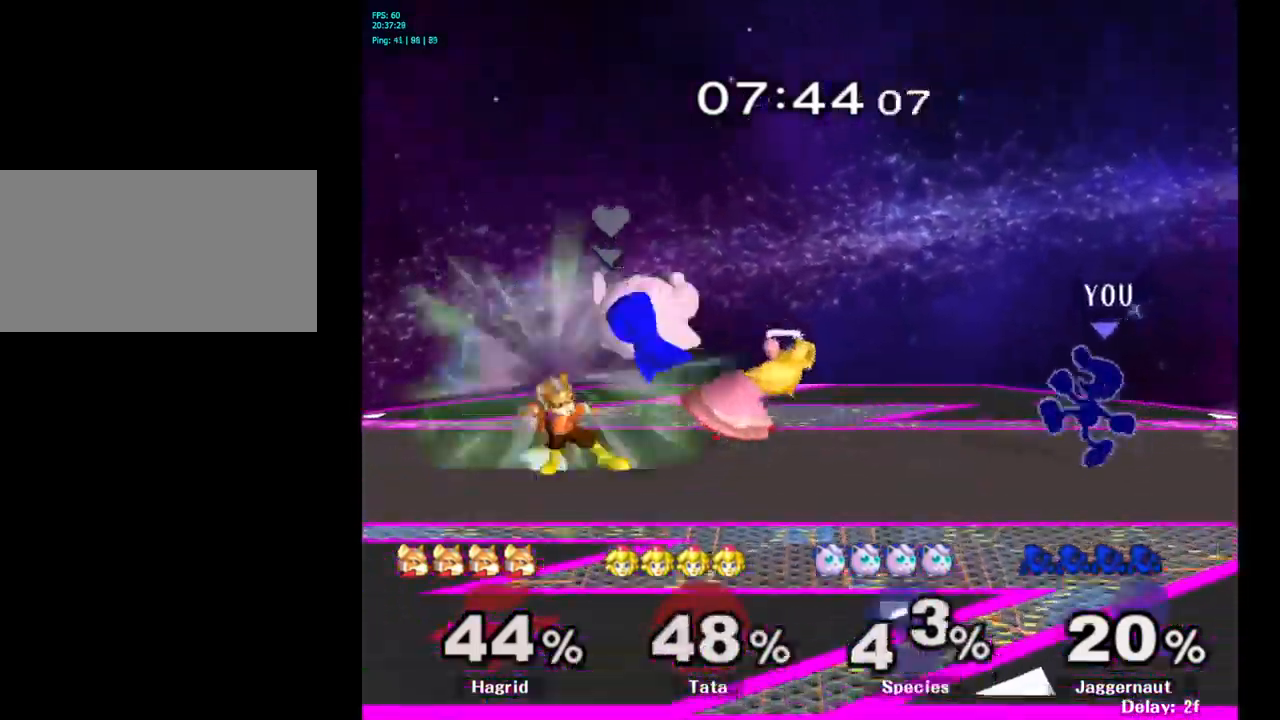
{"buttons": [], "left_stick": "center", "right_stick": "center", "events": [[50, "left_stick", "down"], [217, "left_stick", "center"], [317, "A", "down"], [400, "A", "up"]]}
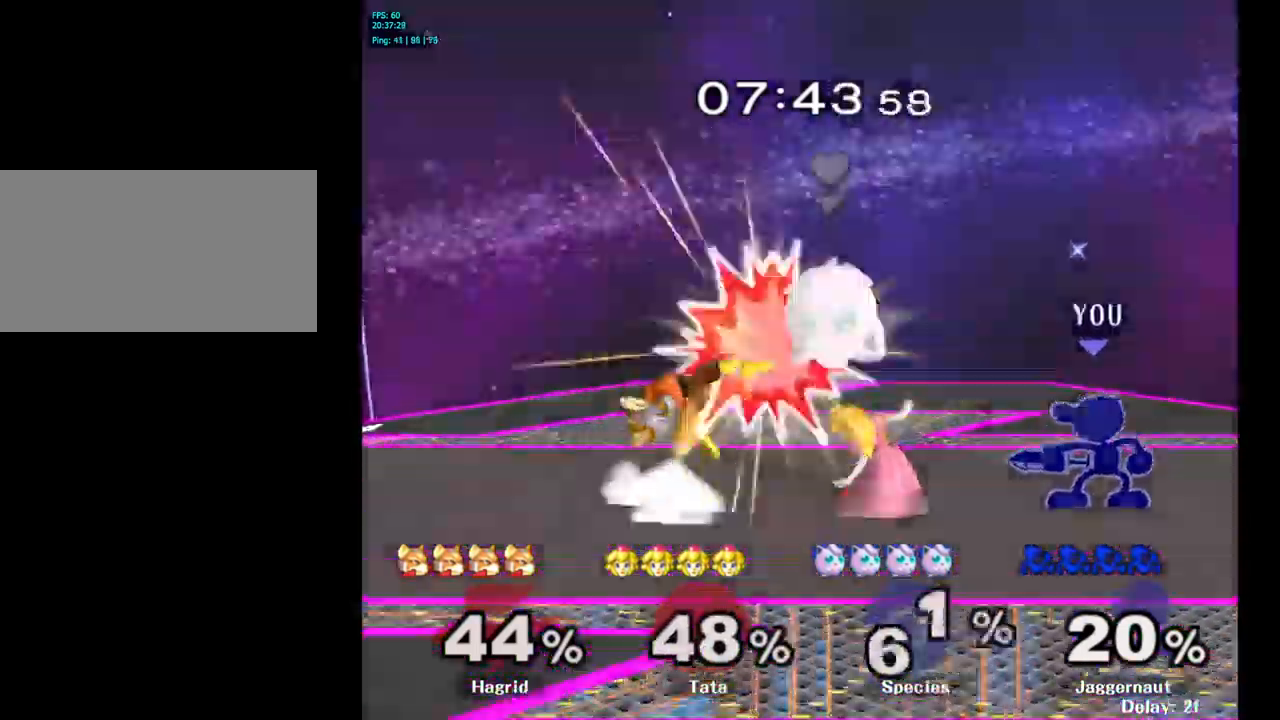
{"buttons": [], "left_stick": "center", "right_stick": "center", "events": [[250, "A", "down"], [350, "A", "up"]]}
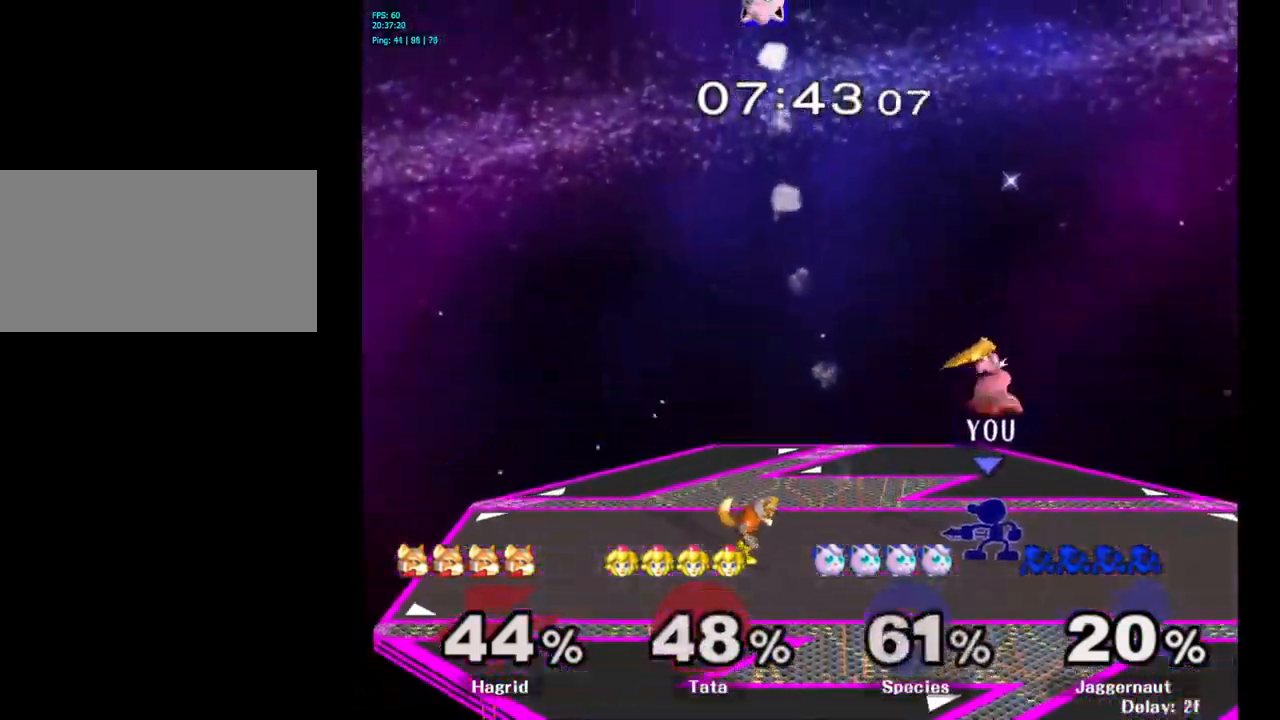
{"buttons": [], "left_stick": "left", "right_stick": "center", "events": [[50, "left_stick", "right"], [417, "Y", "down"], [467, "Y", "up"], [467, "left_stick", "left"]]}
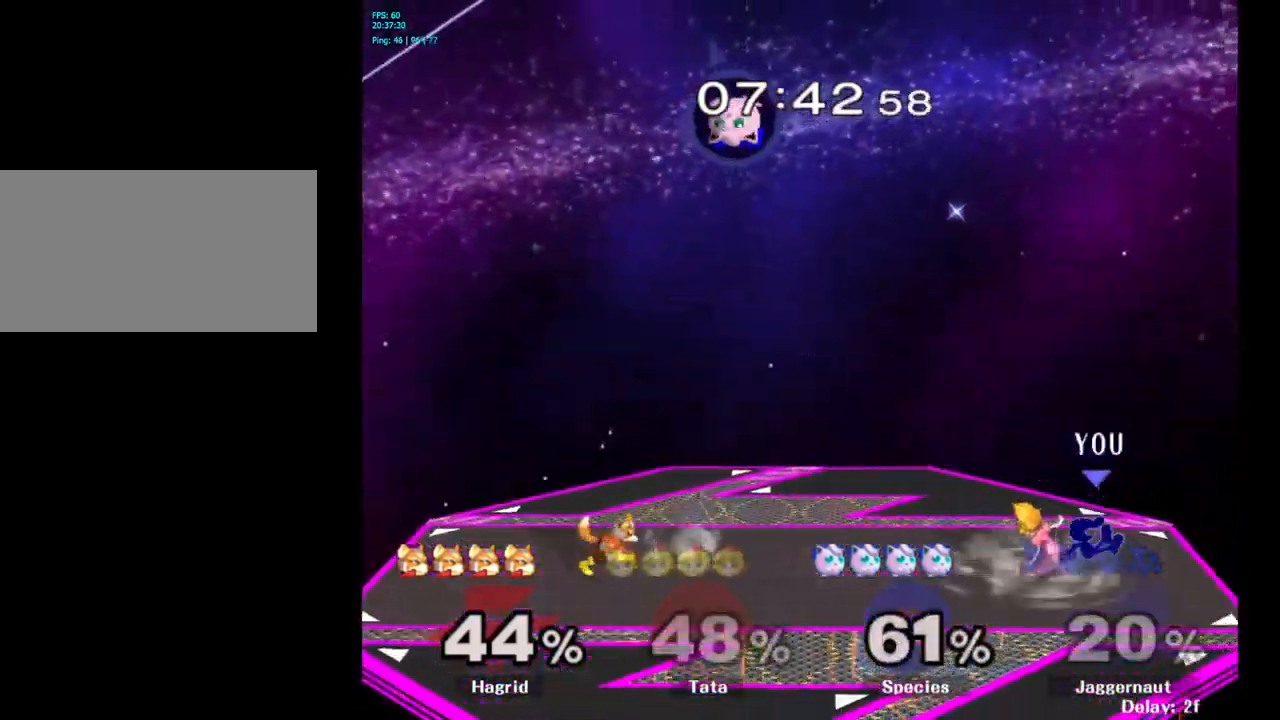
{"buttons": [], "left_stick": "right", "right_stick": "center", "events": [[83, "A", "down"], [150, "A", "up"], [200, "left_stick", "up-right"], [250, "left_stick", "right"]]}
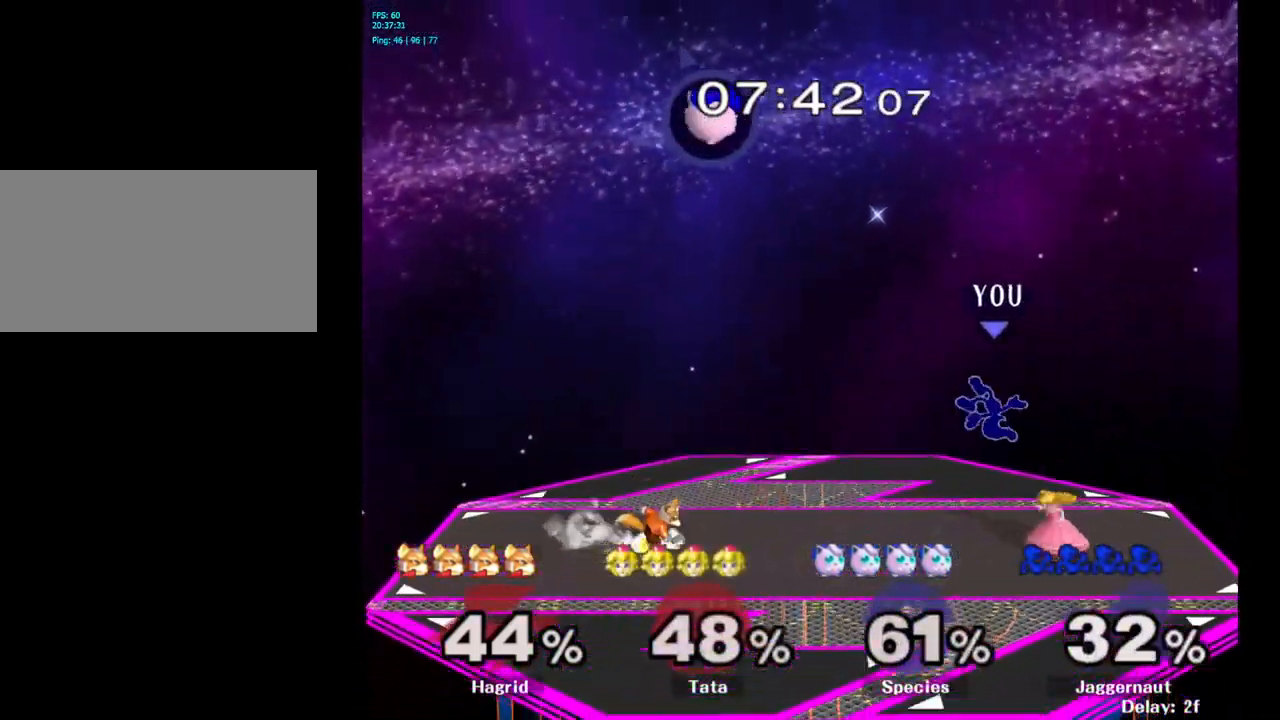
{"buttons": ["Y"], "left_stick": "right", "right_stick": "center", "events": [[83, "left_stick", "center"], [300, "Y", "down"], [383, "left_stick", "right"]]}
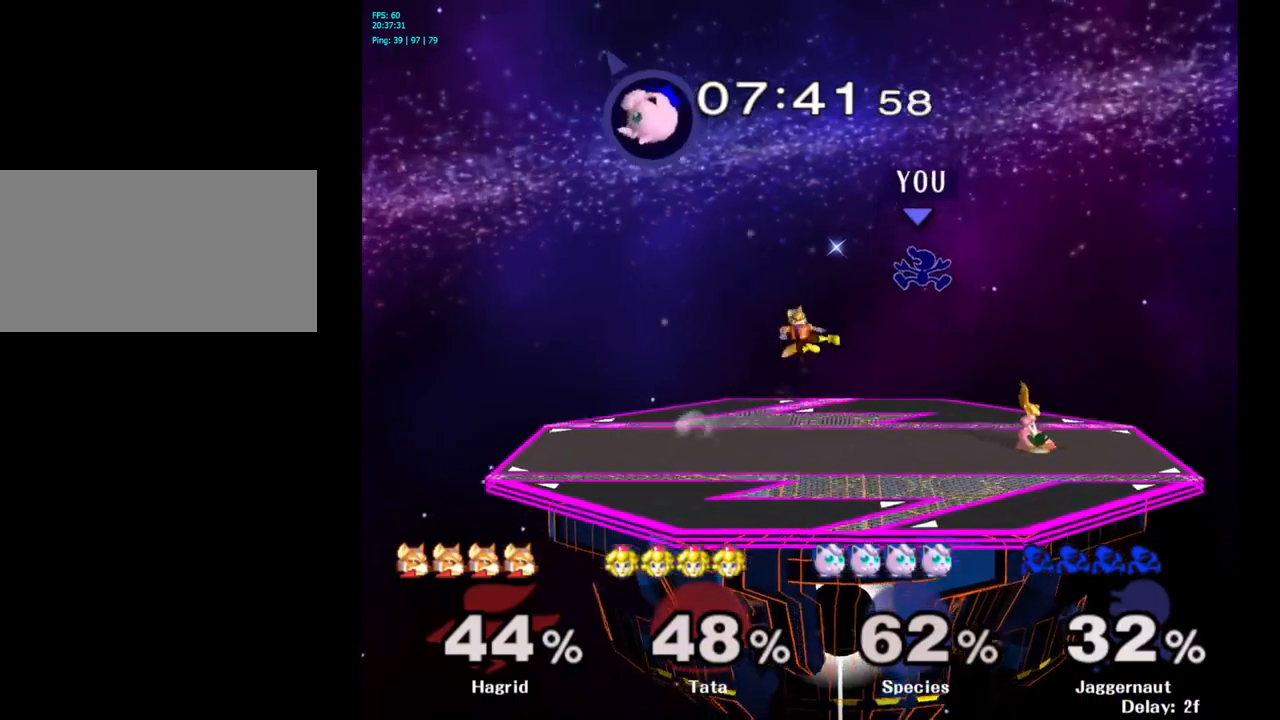
{"buttons": [], "left_stick": "right", "right_stick": "center", "events": [[17, "Y", "up"], [317, "left_stick", "down"], [400, "left_stick", "right"]]}
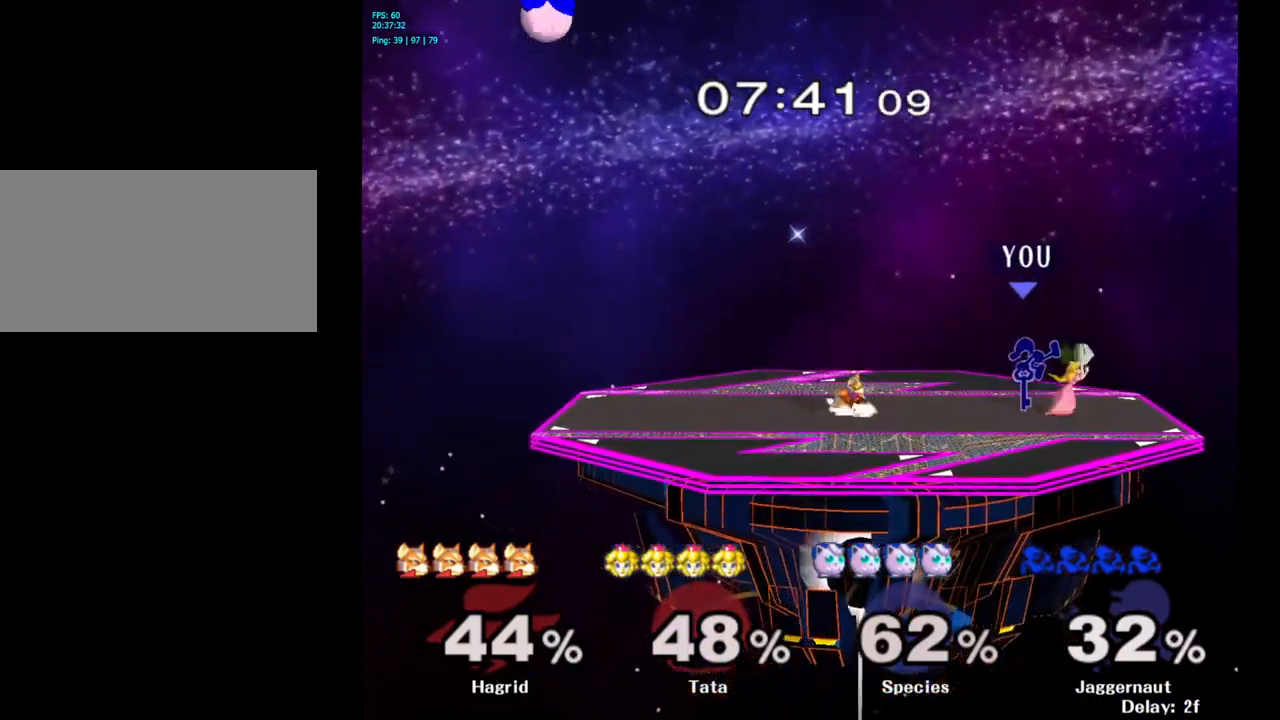
{"buttons": ["R1"], "left_stick": "center", "right_stick": "center", "events": [[150, "R1", "down"], [317, "left_stick", "down-left"], [367, "left_stick", "center"]]}
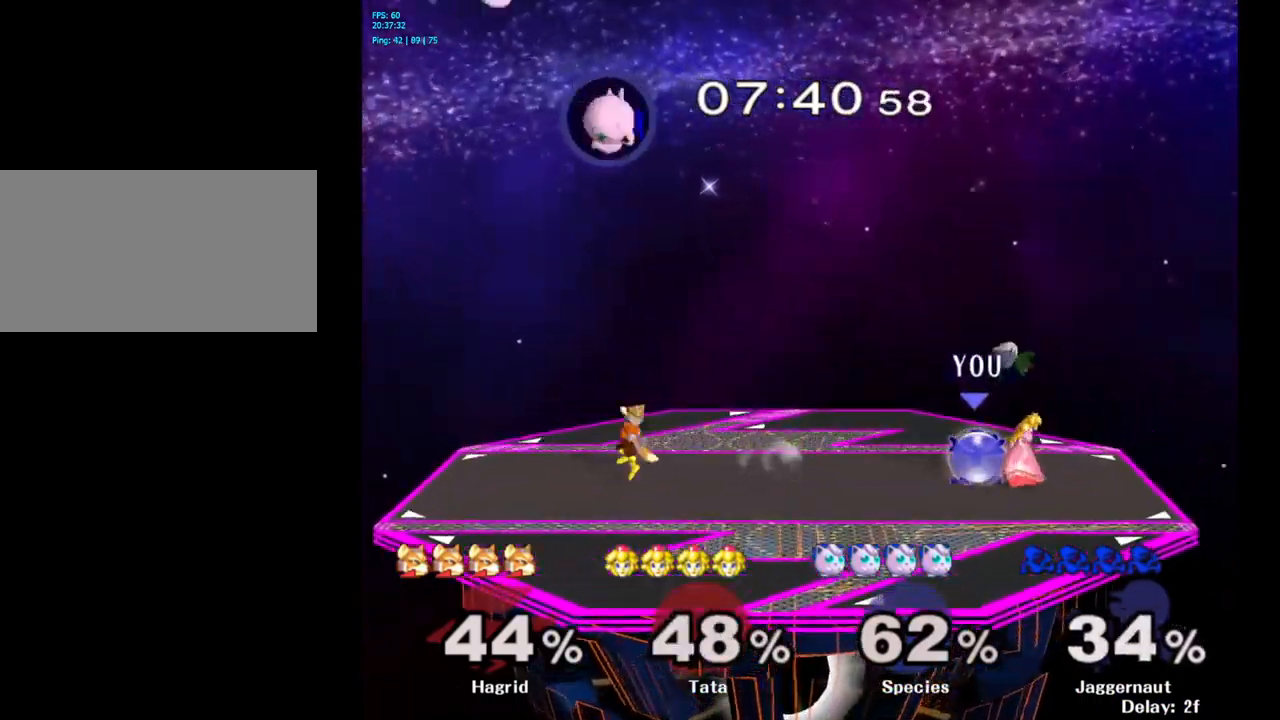
{"buttons": ["R1"], "left_stick": "center", "right_stick": "center", "events": []}
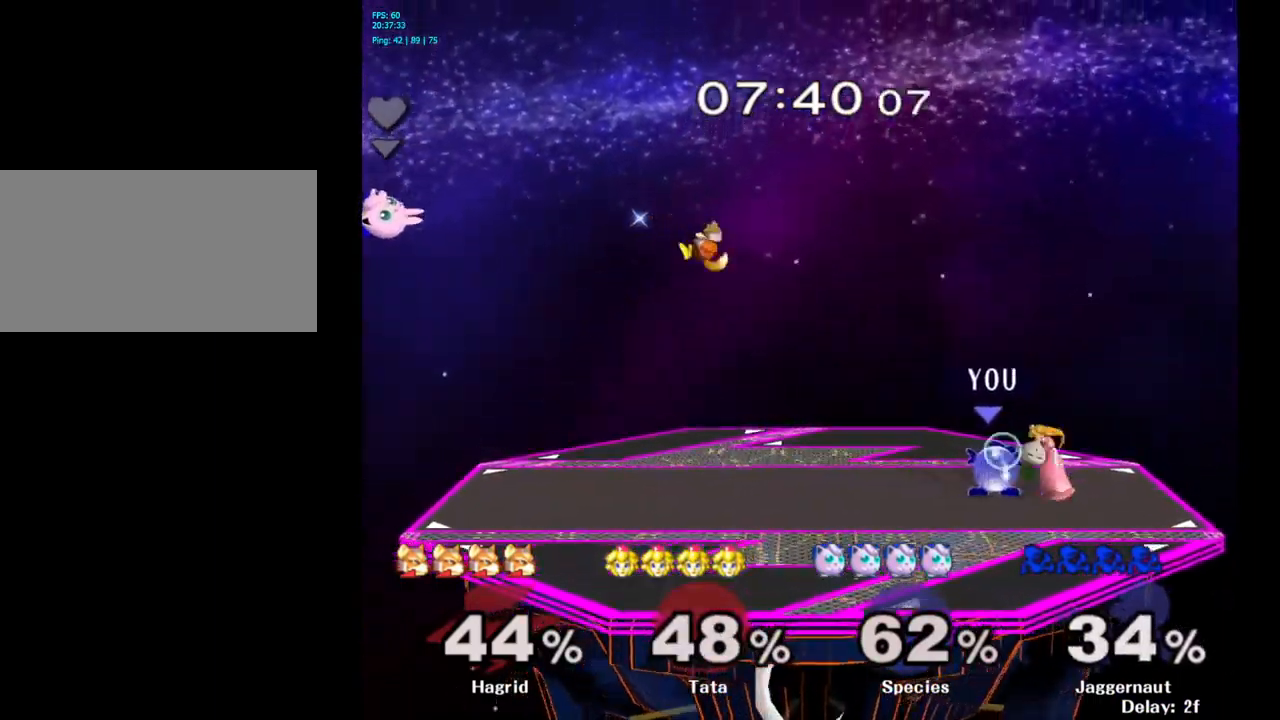
{"buttons": [], "left_stick": "center", "right_stick": "center", "events": [[84, "left_stick", "left"], [317, "left_stick", "center"], [400, "R1", "up"]]}
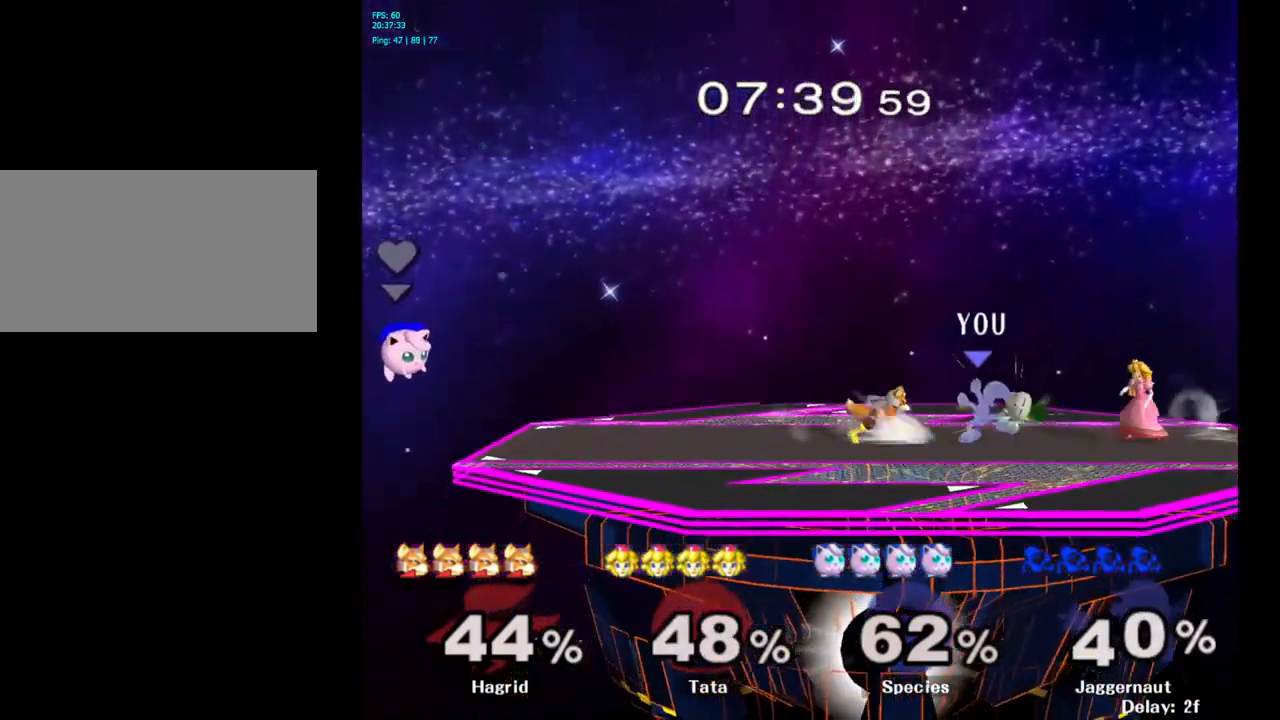
{"buttons": [], "left_stick": "center", "right_stick": "center", "events": []}
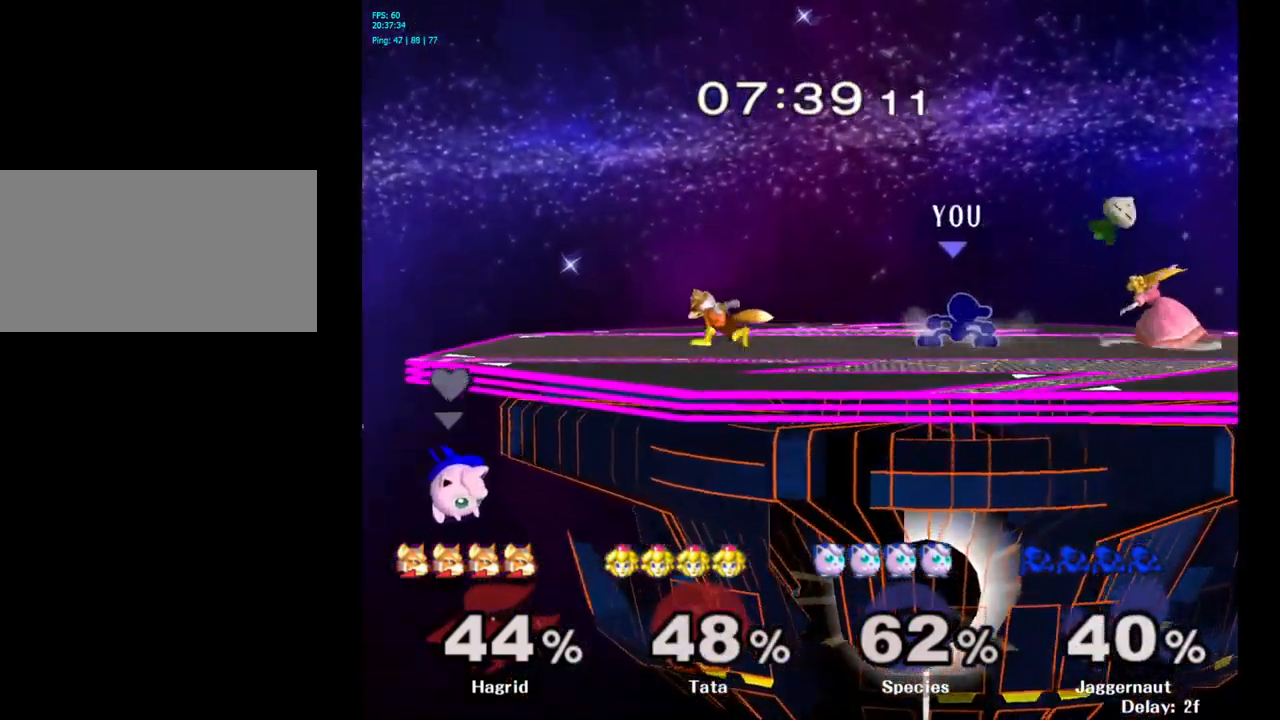
{"buttons": [], "left_stick": "right", "right_stick": "center", "events": [[17, "Y", "down"], [84, "left_stick", "right"], [134, "Y", "up"], [400, "right_stick", "down-right"], [450, "right_stick", "center"]]}
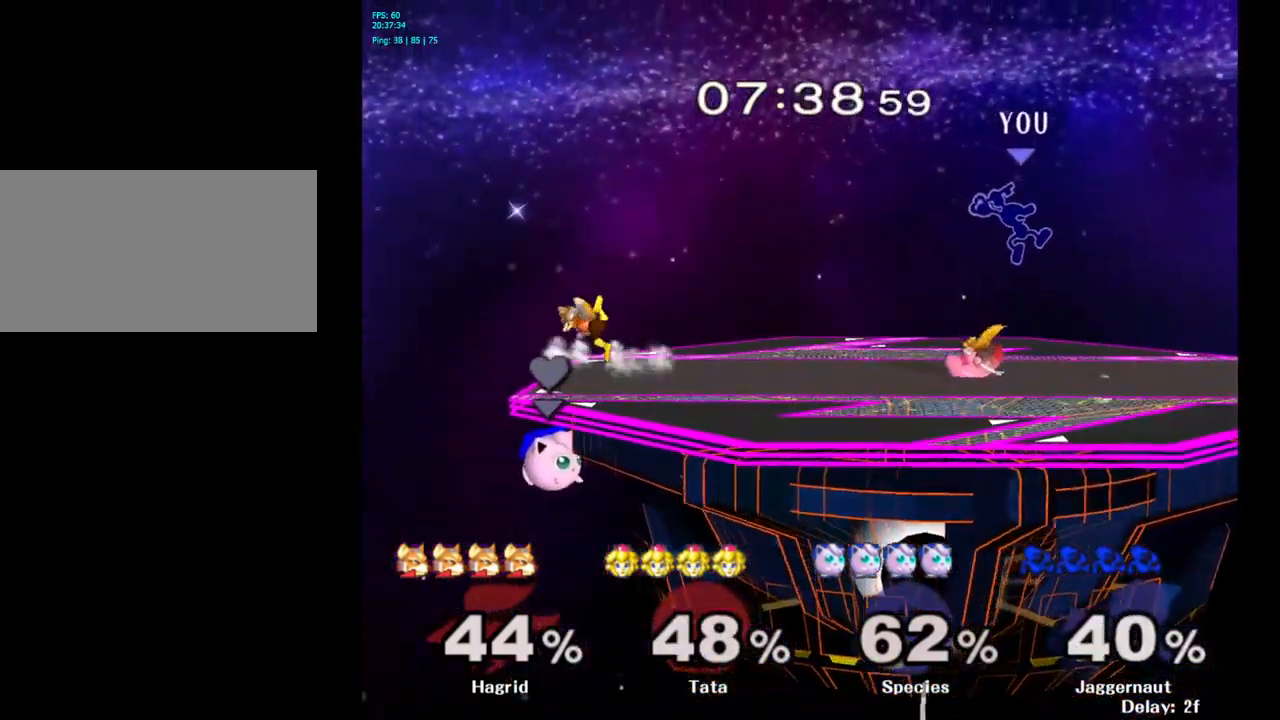
{"buttons": [], "left_stick": "center", "right_stick": "center", "events": [[100, "left_stick", "down-left"], [217, "left_stick", "down"], [284, "R1", "down"], [384, "left_stick", "center"], [417, "R1", "up"]]}
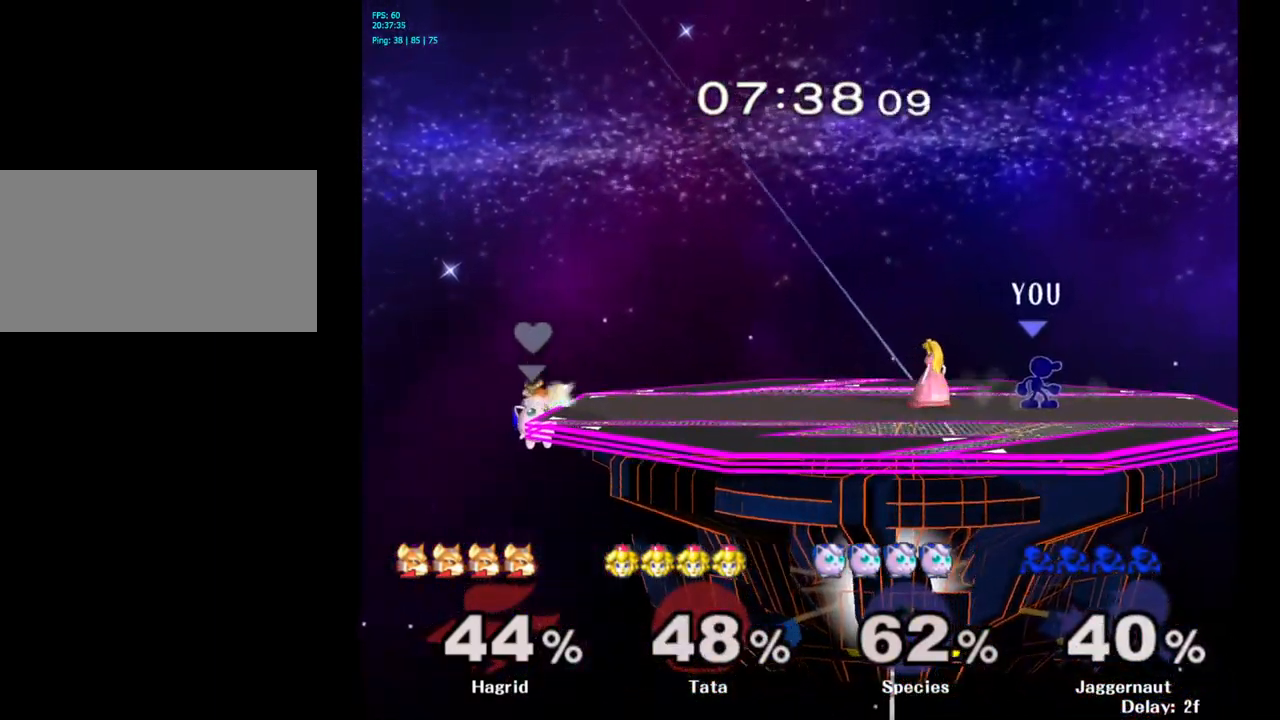
{"buttons": ["Y"], "left_stick": "left", "right_stick": "center", "events": [[67, "left_stick", "right"], [350, "Y", "down"], [350, "left_stick", "left"]]}
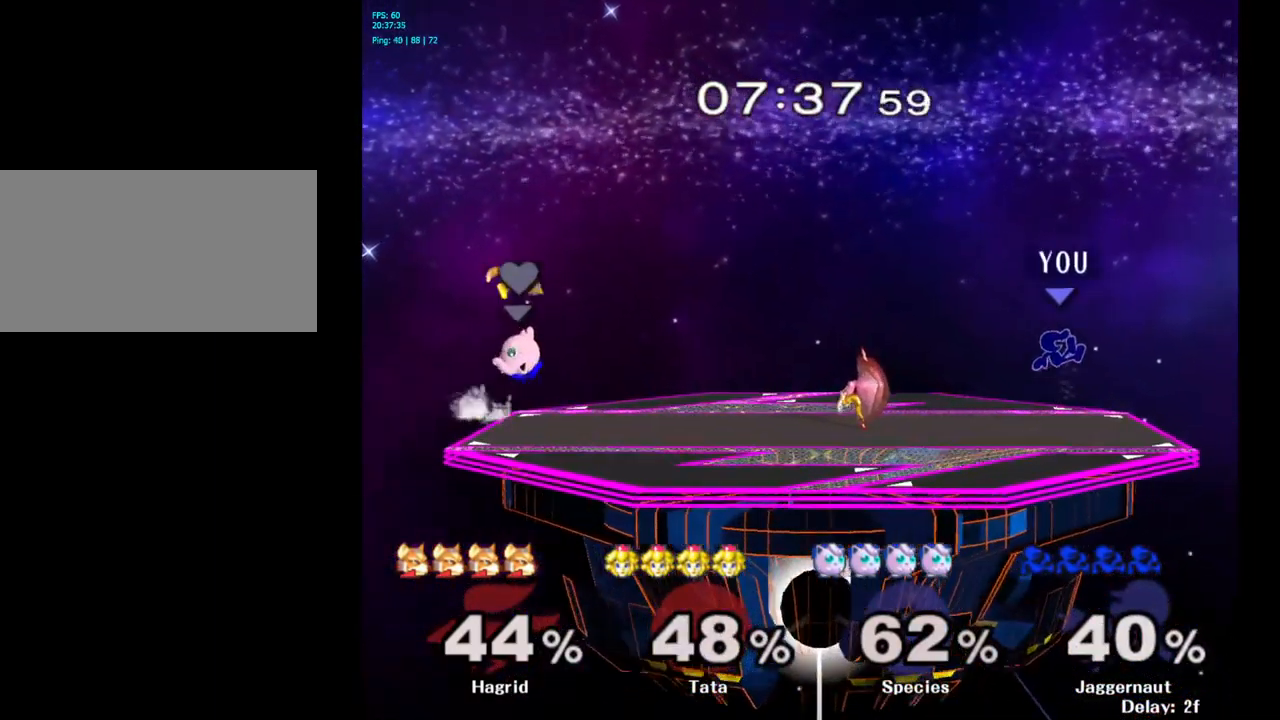
{"buttons": [], "left_stick": "left", "right_stick": "center", "events": [[117, "Y", "up"], [184, "left_stick", "center"], [300, "right_stick", "left"], [317, "left_stick", "down-left"], [350, "right_stick", "center"], [417, "left_stick", "left"]]}
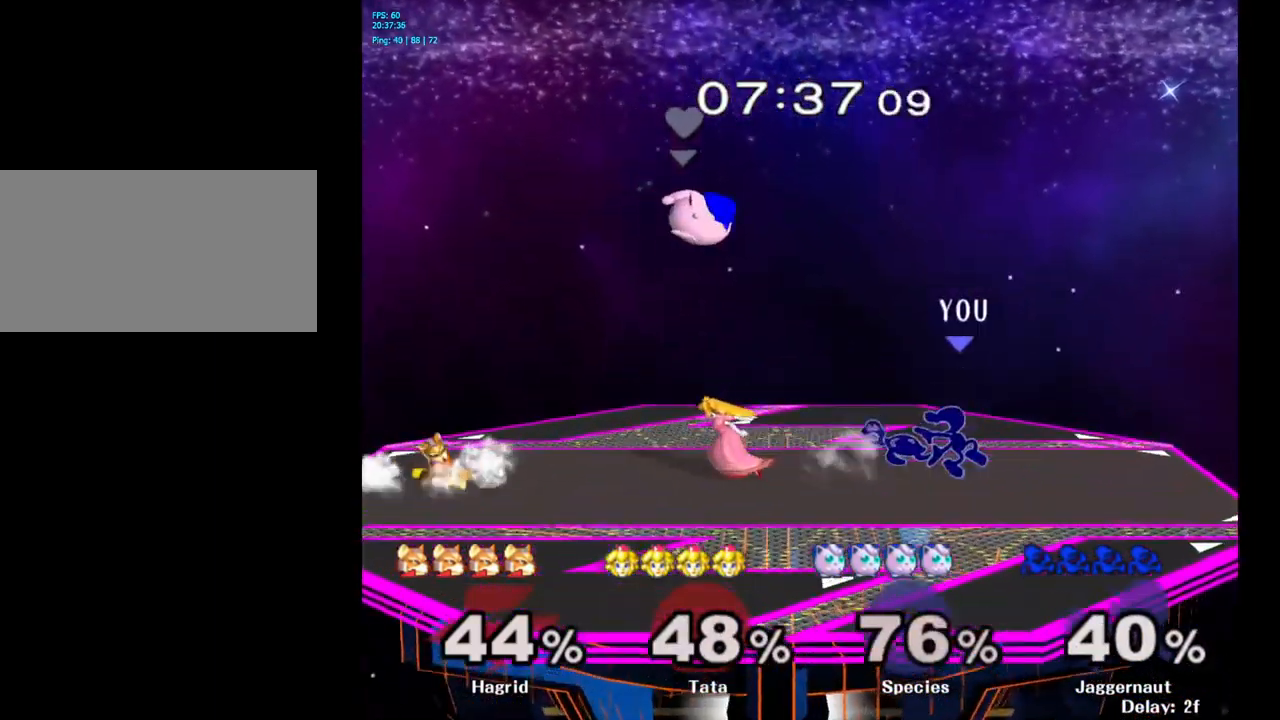
{"buttons": ["R1"], "left_stick": "right", "right_stick": "center", "events": [[134, "R1", "down"], [300, "left_stick", "center"], [384, "left_stick", "right"]]}
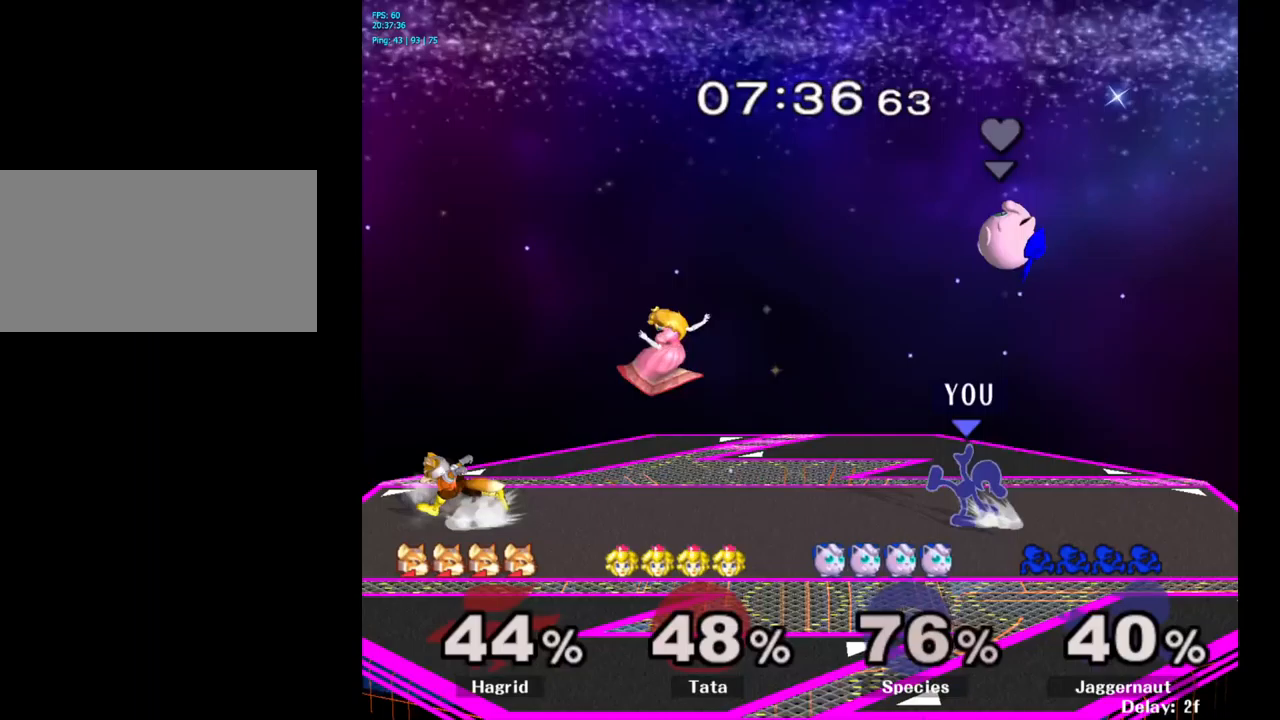
{"buttons": [], "left_stick": "center", "right_stick": "center", "events": [[150, "R1", "up"], [217, "left_stick", "center"]]}
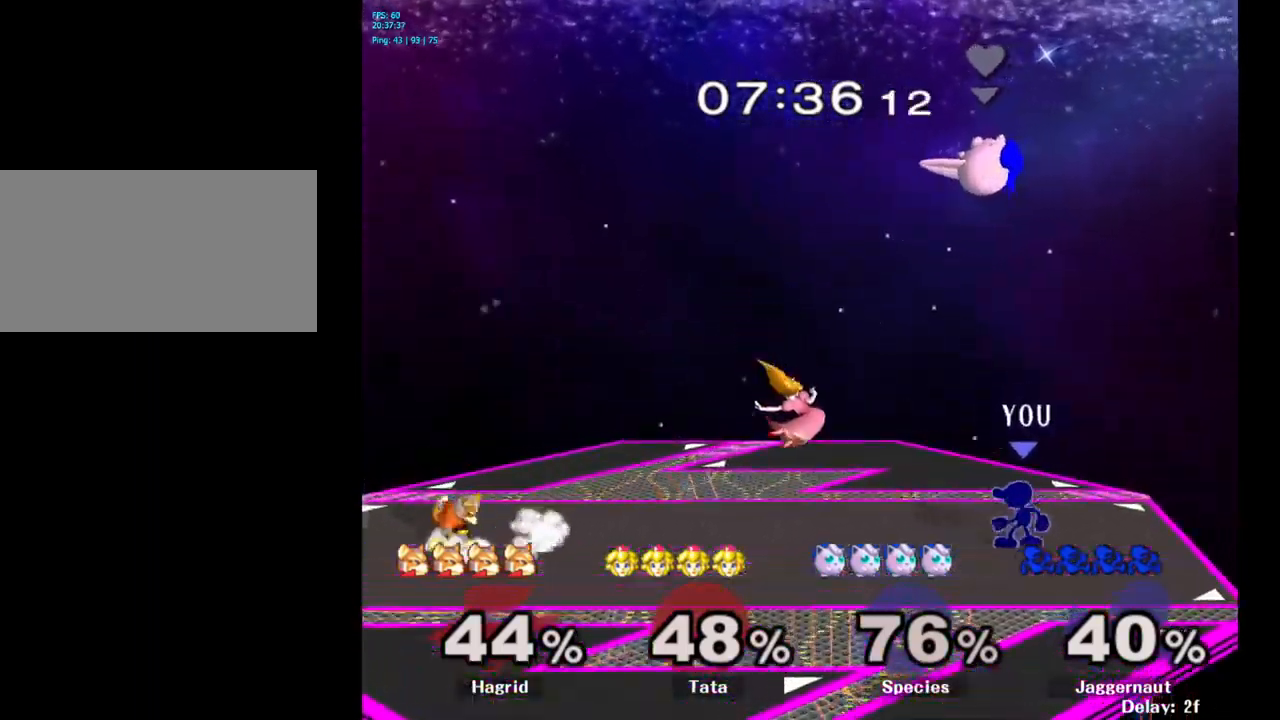
{"buttons": [], "left_stick": "left", "right_stick": "center", "events": [[150, "Y", "down"], [150, "left_stick", "right"], [200, "R1", "down"], [200, "left_stick", "down-right"], [283, "Y", "up"], [317, "R1", "up"], [317, "left_stick", "center"], [433, "left_stick", "left"]]}